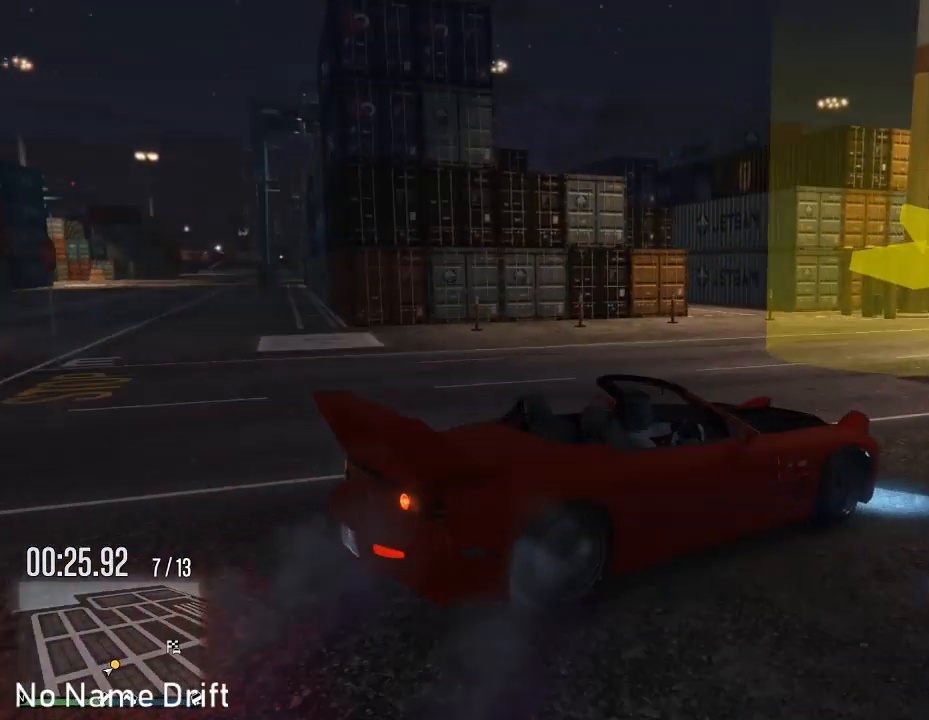
Gameplay with a controller (Xbox layout); each line is a JSON object with the inputs held at the frame after it. "events" lists button and stick changes between this image and that frame as [ms after this image, input, new state], when the widget could be followed in between. Not read: DPAD_DOWN DPAD_LEFT DPAD_RIGHT DPAD_UP L1 R1.
{"buttons": ["R2"], "left_stick": "center", "right_stick": "center", "events": [[217, "left_stick", "center"]]}
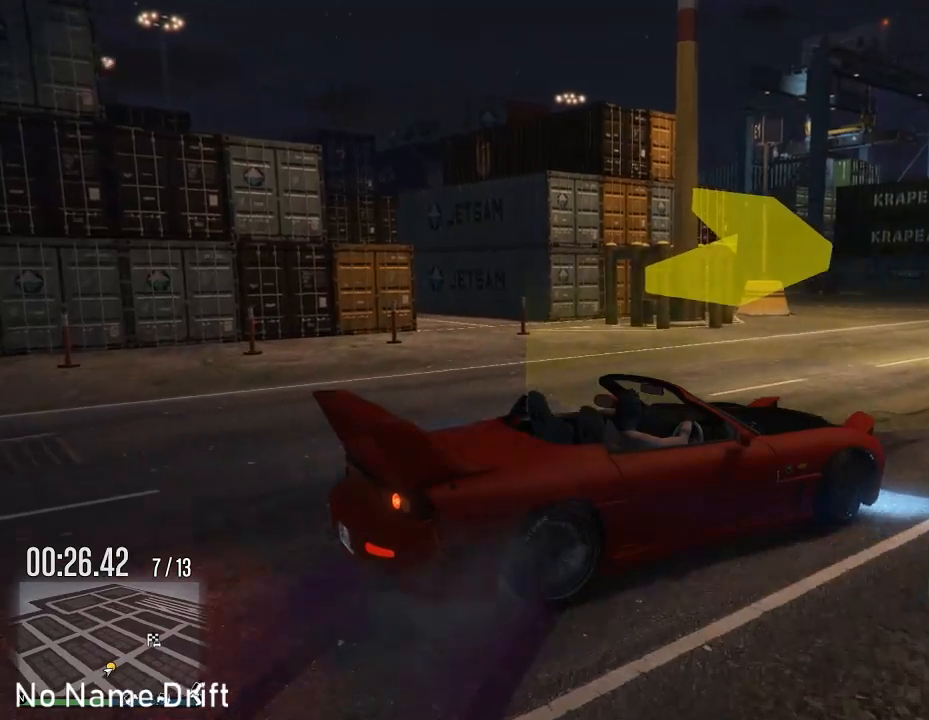
{"buttons": ["R2"], "left_stick": "left", "right_stick": "center", "events": [[50, "left_stick", "left"], [233, "left_stick", "center"], [467, "left_stick", "left"]]}
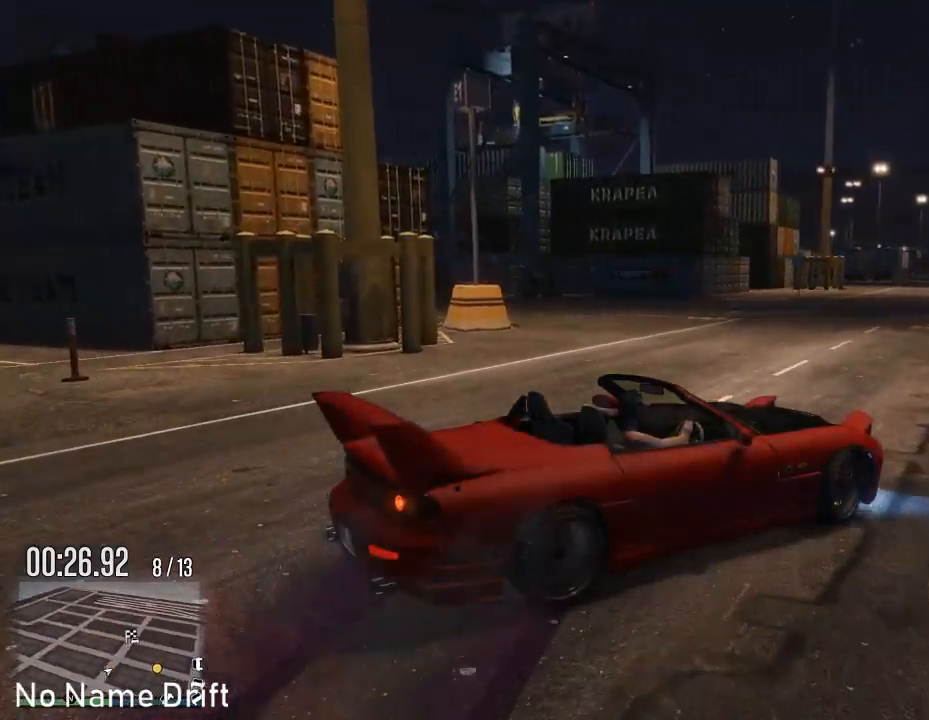
{"buttons": ["R2"], "left_stick": "center", "right_stick": "center", "events": [[133, "R2", "up"], [233, "left_stick", "center"], [283, "R2", "down"]]}
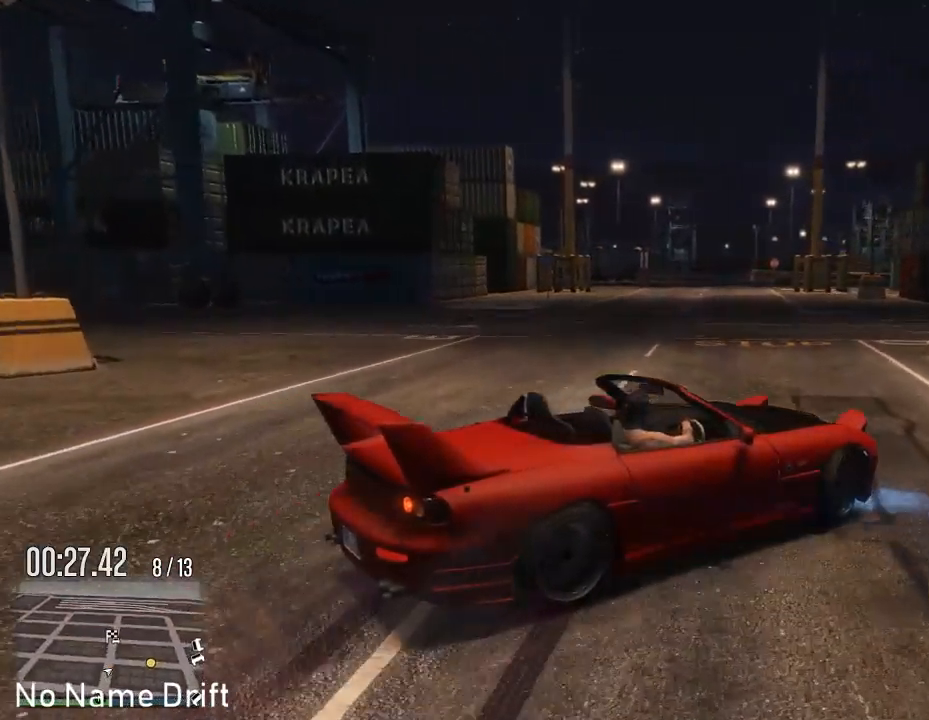
{"buttons": ["R2"], "left_stick": "center", "right_stick": "center", "events": [[200, "R2", "up"], [350, "R2", "down"], [383, "left_stick", "left"], [500, "left_stick", "center"]]}
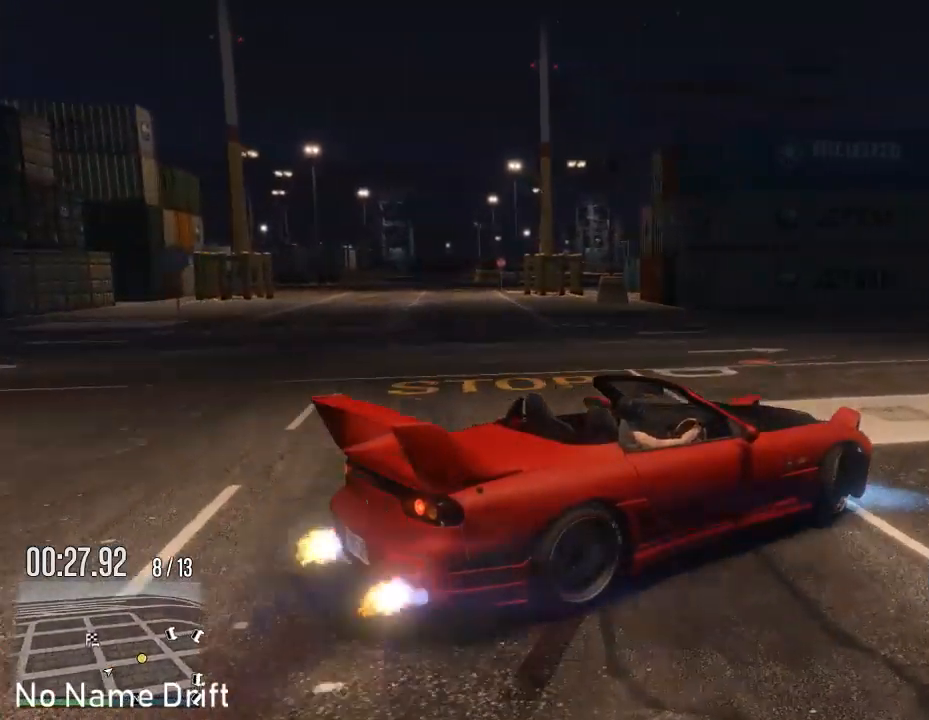
{"buttons": ["R2"], "left_stick": "center", "right_stick": "center", "events": [[133, "left_stick", "left"], [300, "left_stick", "center"]]}
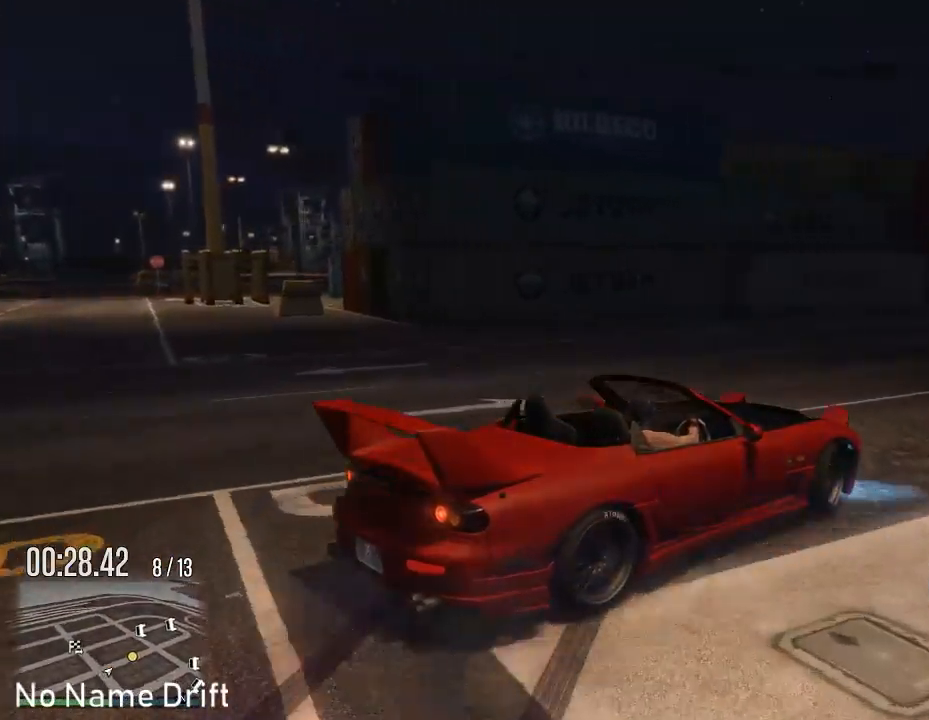
{"buttons": ["R2"], "left_stick": "center", "right_stick": "center", "events": [[83, "left_stick", "left"], [217, "left_stick", "center"]]}
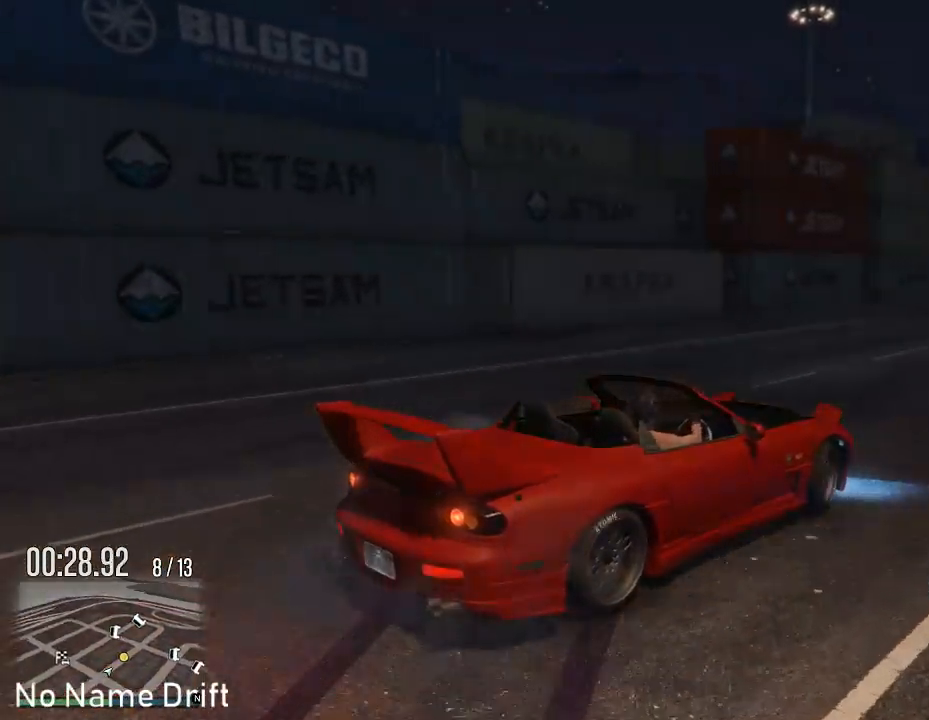
{"buttons": ["R2"], "left_stick": "center", "right_stick": "center", "events": [[50, "R2", "up"], [500, "R2", "down"]]}
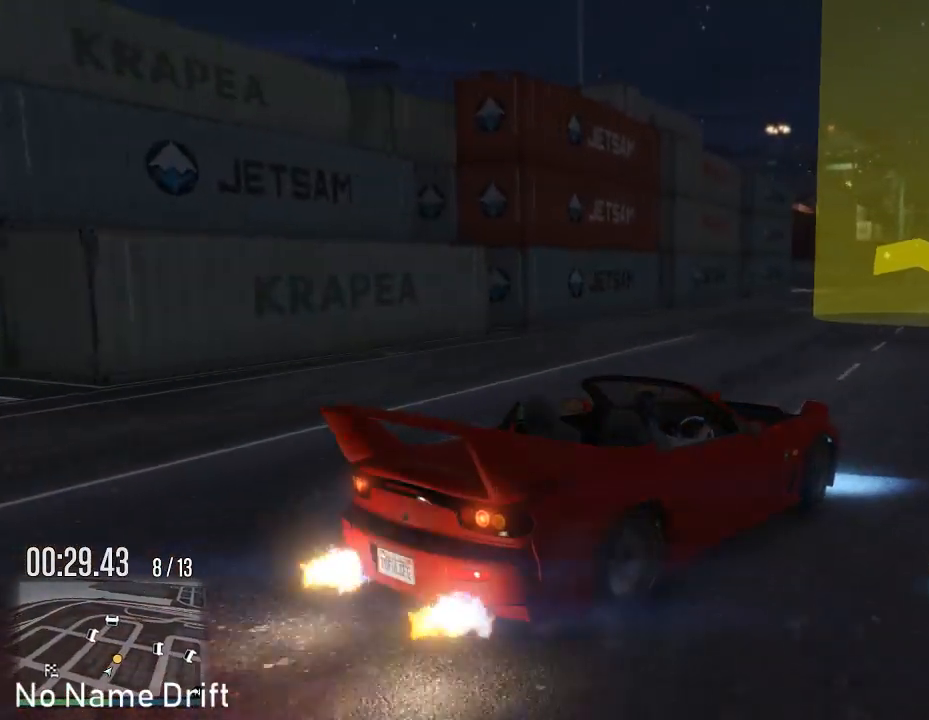
{"buttons": ["R2"], "left_stick": "left", "right_stick": "center", "events": [[467, "left_stick", "left"]]}
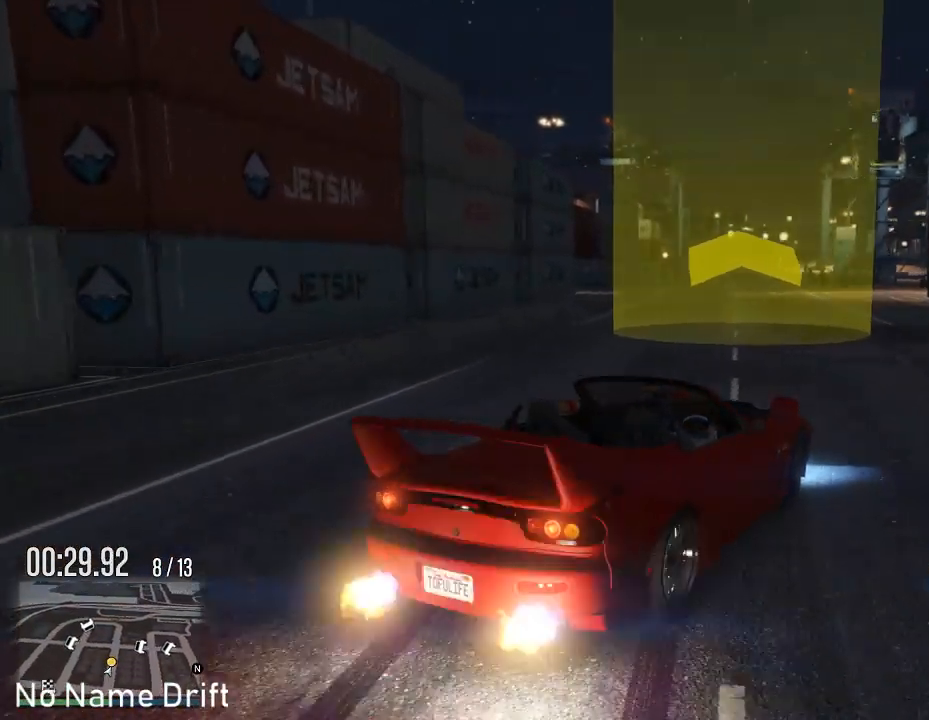
{"buttons": ["R2"], "left_stick": "center", "right_stick": "center", "events": [[417, "left_stick", "center"]]}
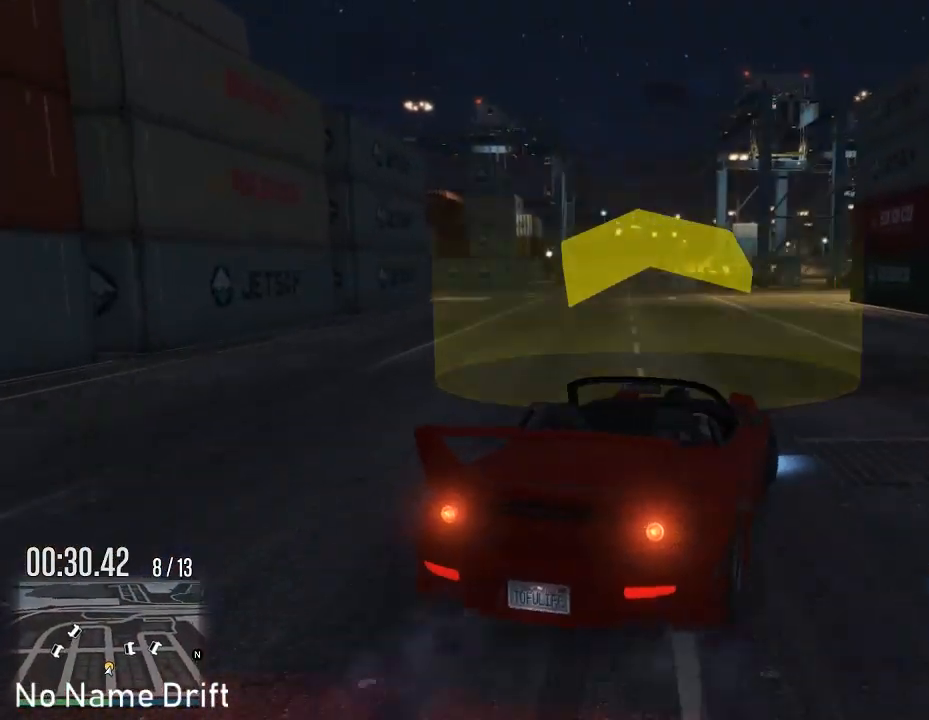
{"buttons": ["R2"], "left_stick": "right", "right_stick": "center", "events": [[483, "left_stick", "right"]]}
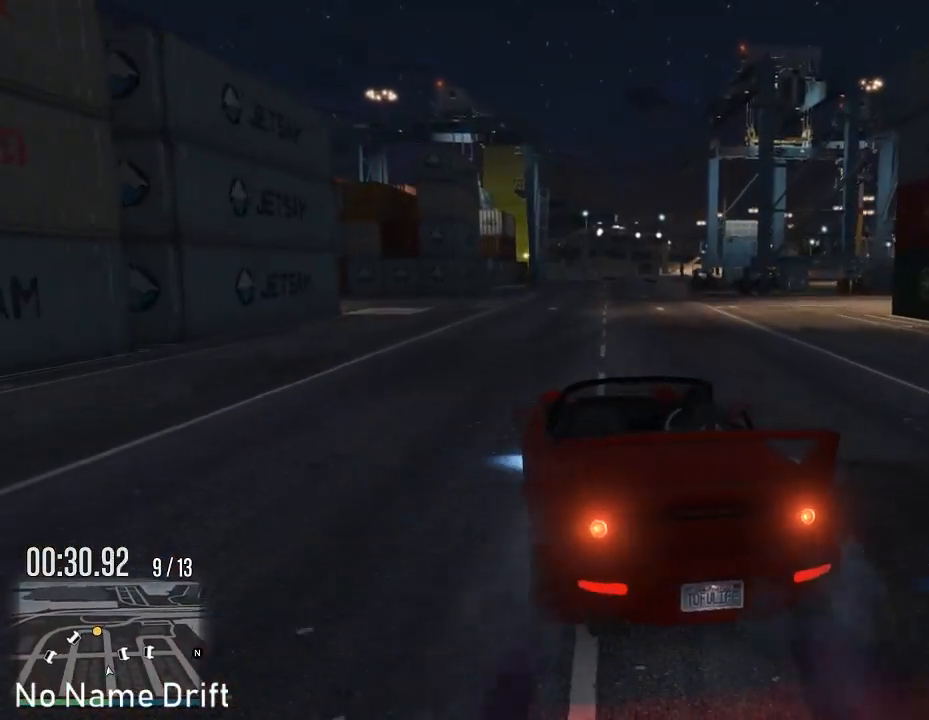
{"buttons": ["R2"], "left_stick": "center", "right_stick": "center", "events": [[283, "left_stick", "center"]]}
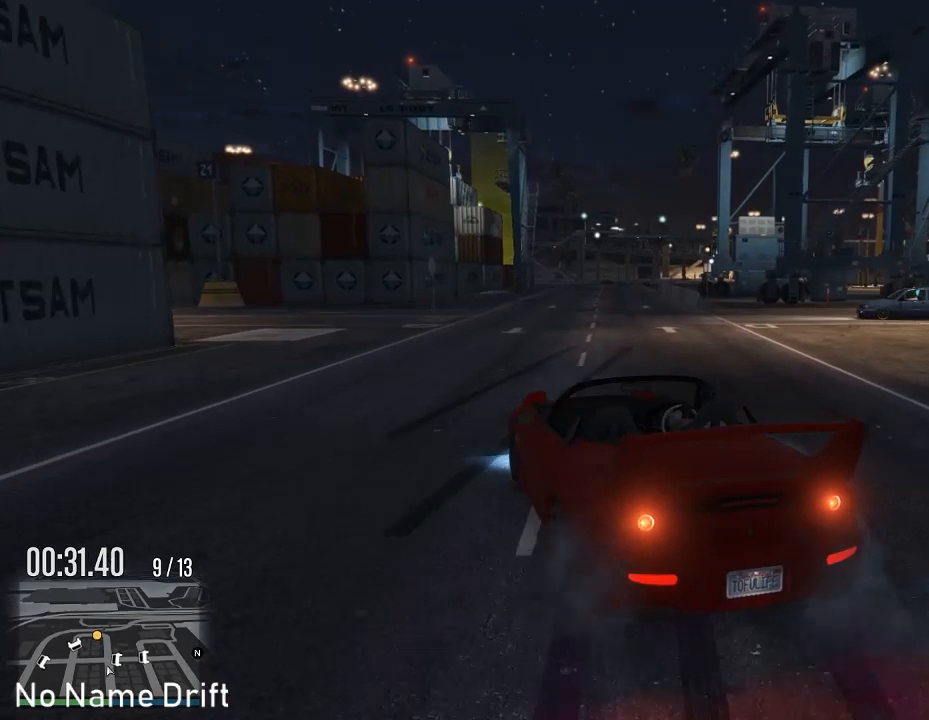
{"buttons": ["R2"], "left_stick": "left", "right_stick": "center", "events": [[200, "R2", "up"], [417, "left_stick", "left"], [467, "R2", "down"]]}
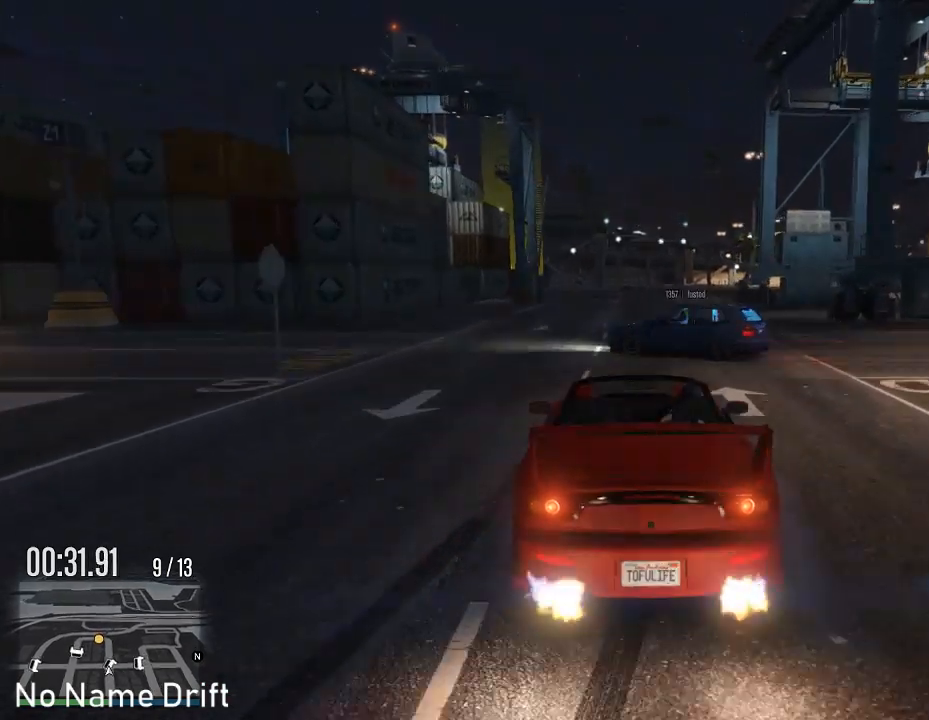
{"buttons": ["R2"], "left_stick": "right", "right_stick": "center", "events": [[67, "left_stick", "center"], [200, "R2", "up"], [367, "R2", "down"], [500, "left_stick", "right"]]}
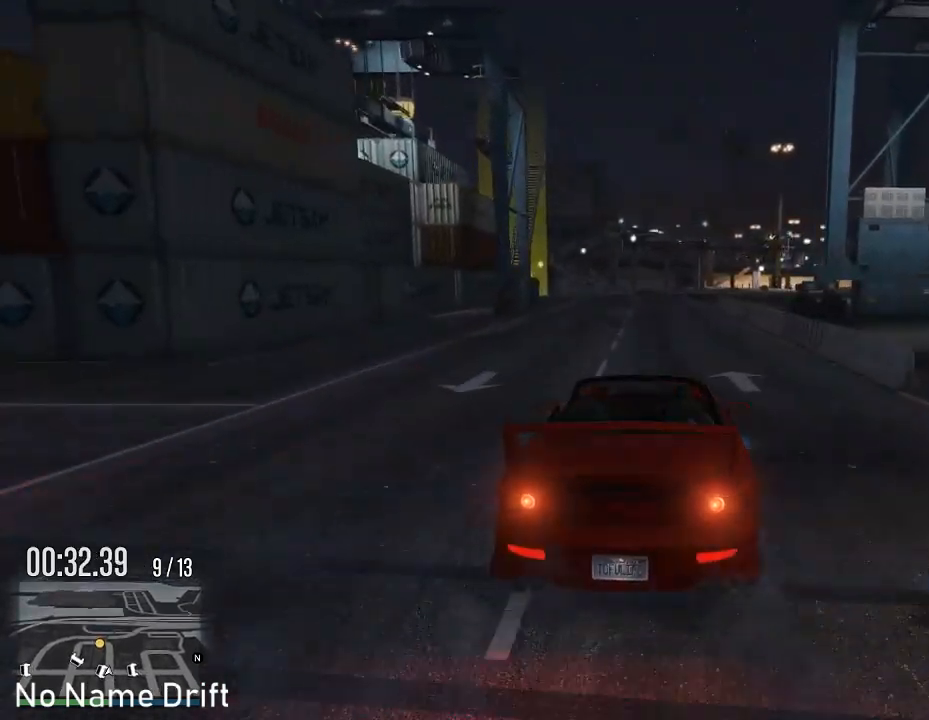
{"buttons": [], "left_stick": "right", "right_stick": "center", "events": [[117, "left_stick", "center"], [383, "R2", "up"], [467, "left_stick", "right"]]}
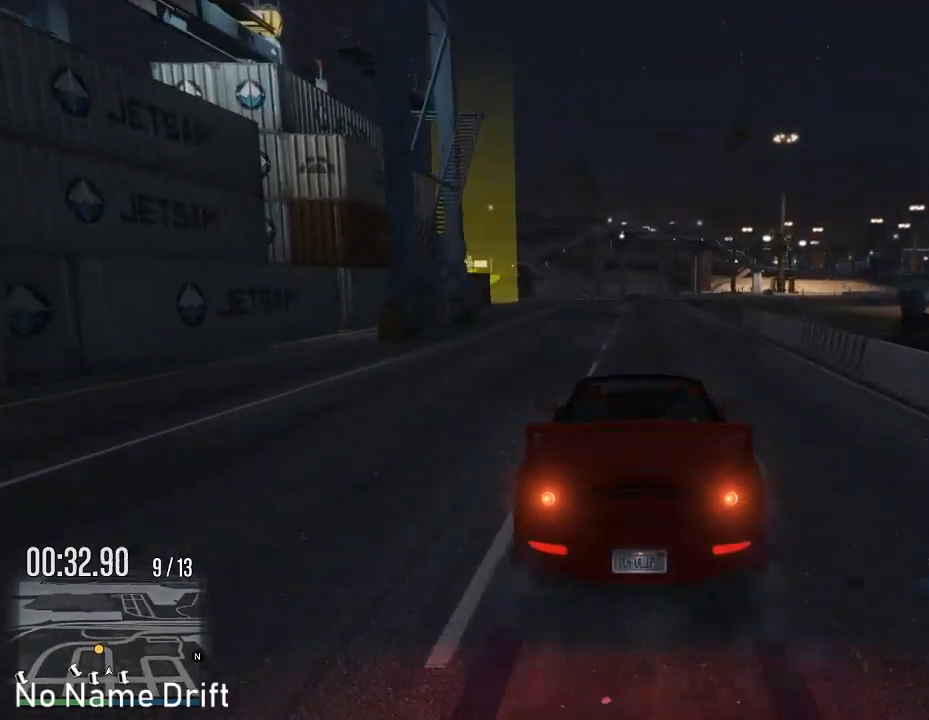
{"buttons": [], "left_stick": "left", "right_stick": "center", "events": [[67, "left_stick", "center"], [117, "left_stick", "left"]]}
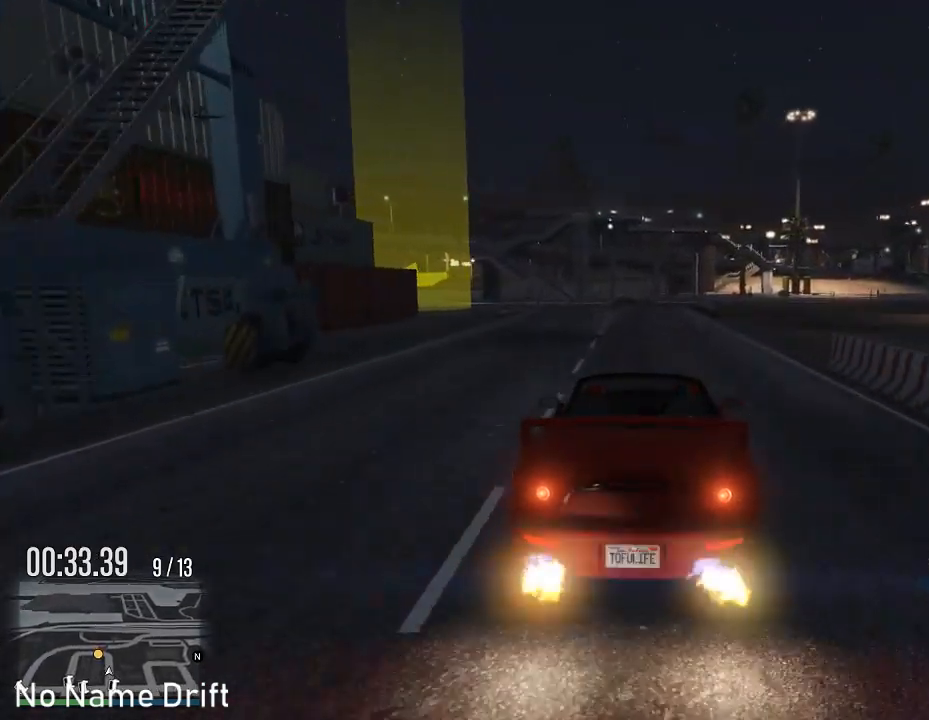
{"buttons": [], "left_stick": "left", "right_stick": "center", "events": [[317, "R2", "down"], [467, "R2", "up"]]}
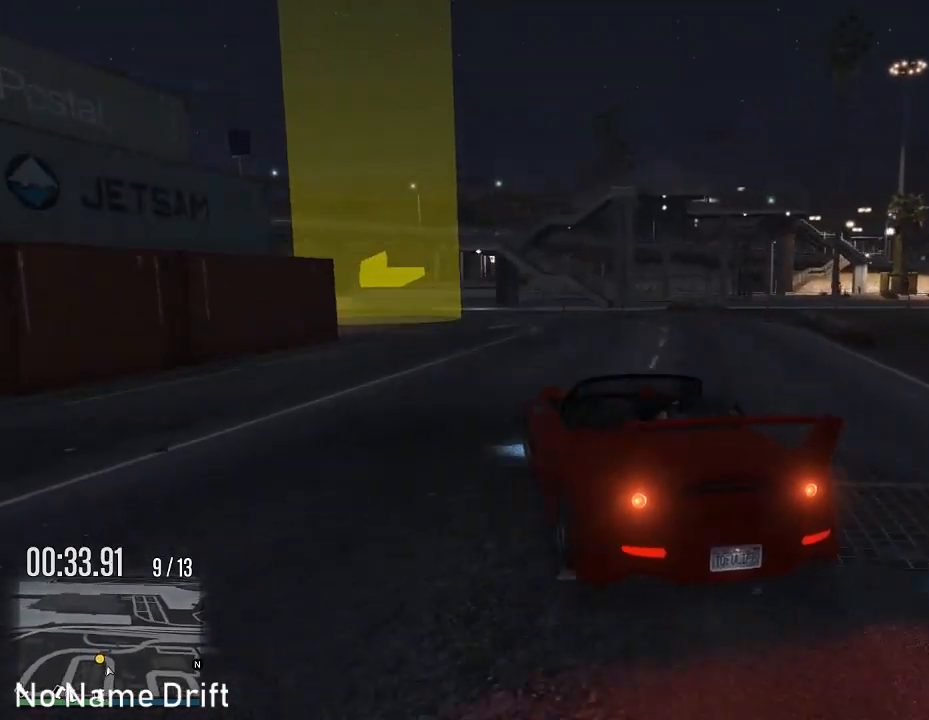
{"buttons": [], "left_stick": "center", "right_stick": "center", "events": [[483, "left_stick", "center"]]}
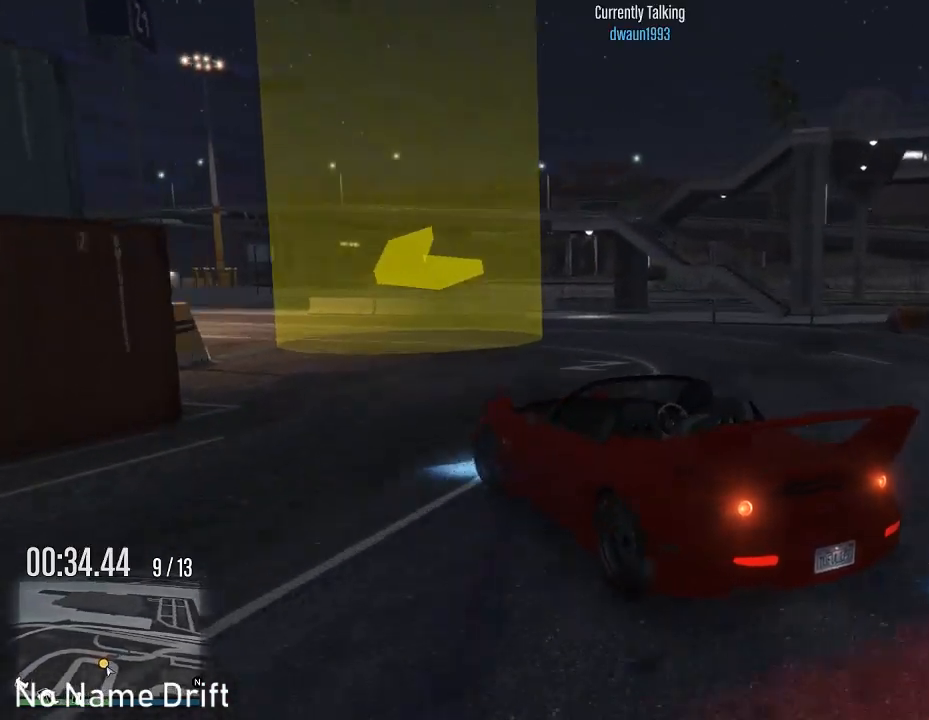
{"buttons": ["R2"], "left_stick": "left", "right_stick": "center", "events": [[283, "left_stick", "left"], [383, "R2", "down"]]}
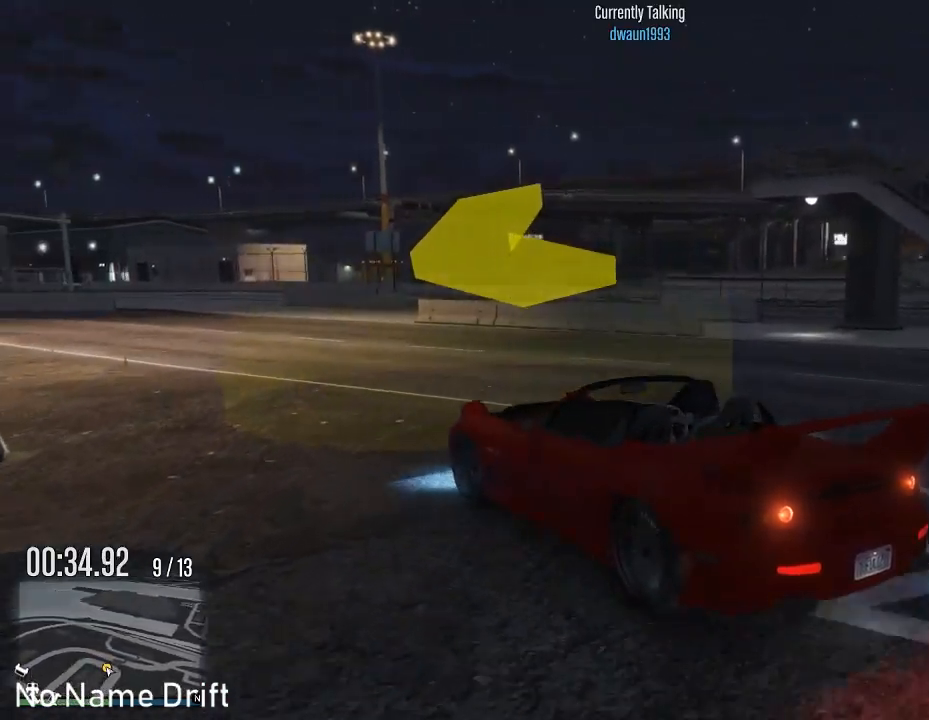
{"buttons": ["R2"], "left_stick": "left", "right_stick": "center", "events": [[17, "R2", "up"], [350, "R2", "down"]]}
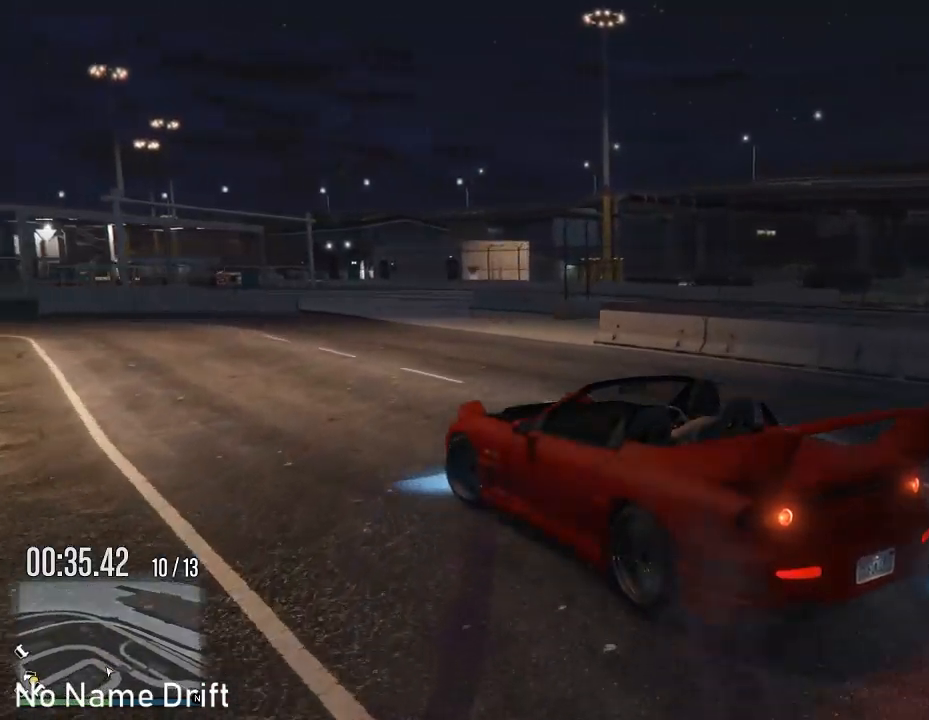
{"buttons": ["R2"], "left_stick": "left", "right_stick": "center", "events": [[17, "left_stick", "center"], [167, "R2", "up"], [333, "R2", "down"], [367, "left_stick", "left"]]}
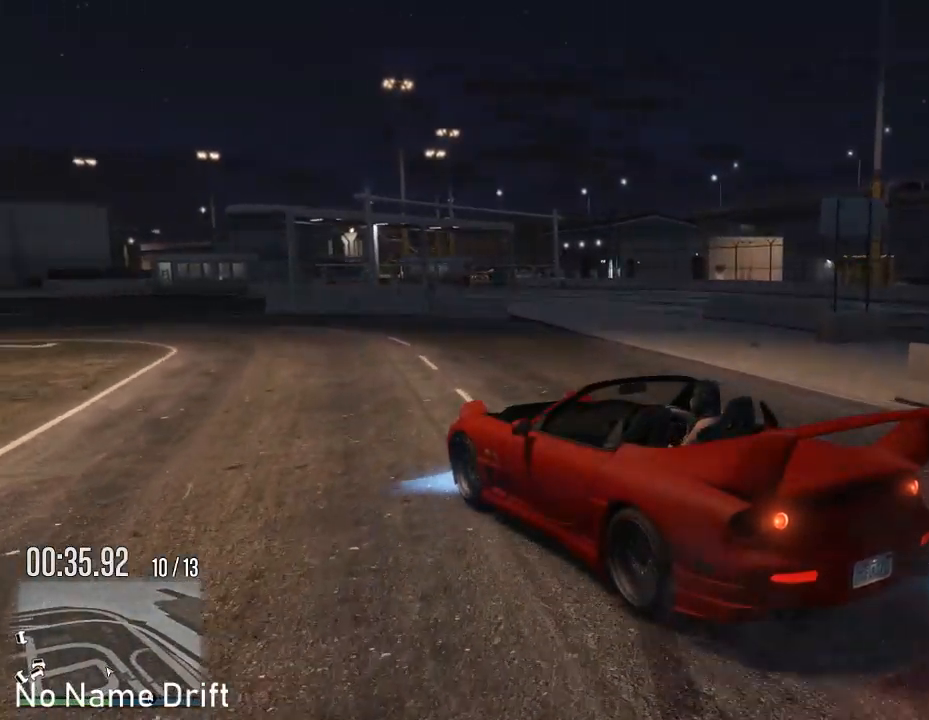
{"buttons": ["R2"], "left_stick": "left", "right_stick": "center", "events": [[50, "R2", "up"], [117, "left_stick", "center"], [233, "R2", "down"], [350, "left_stick", "left"]]}
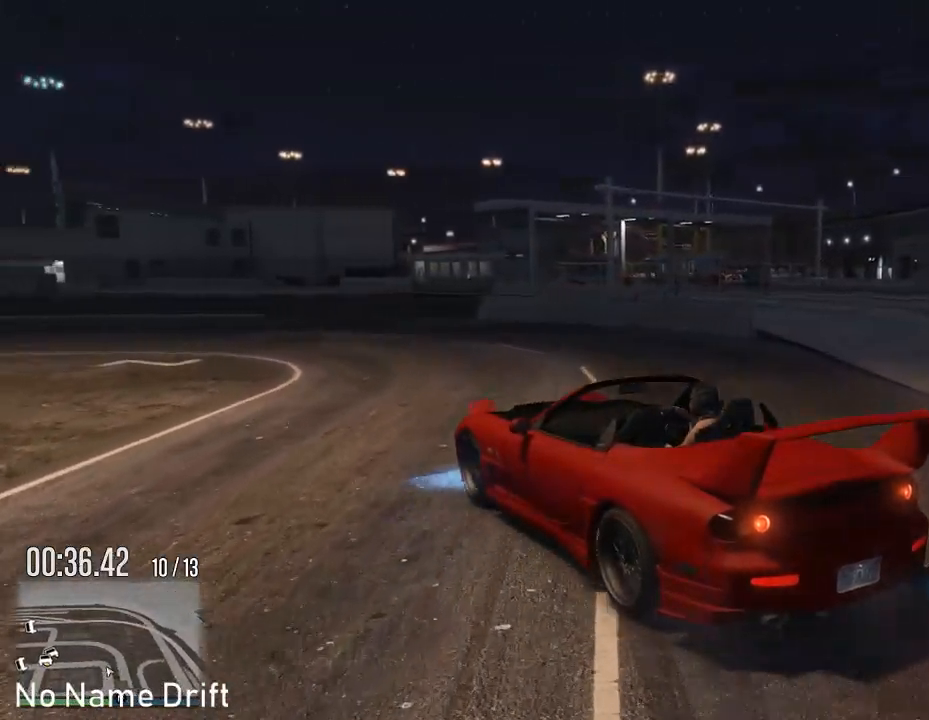
{"buttons": ["R2"], "left_stick": "left", "right_stick": "center", "events": [[100, "R2", "up"], [183, "left_stick", "center"], [250, "R2", "down"], [450, "left_stick", "left"]]}
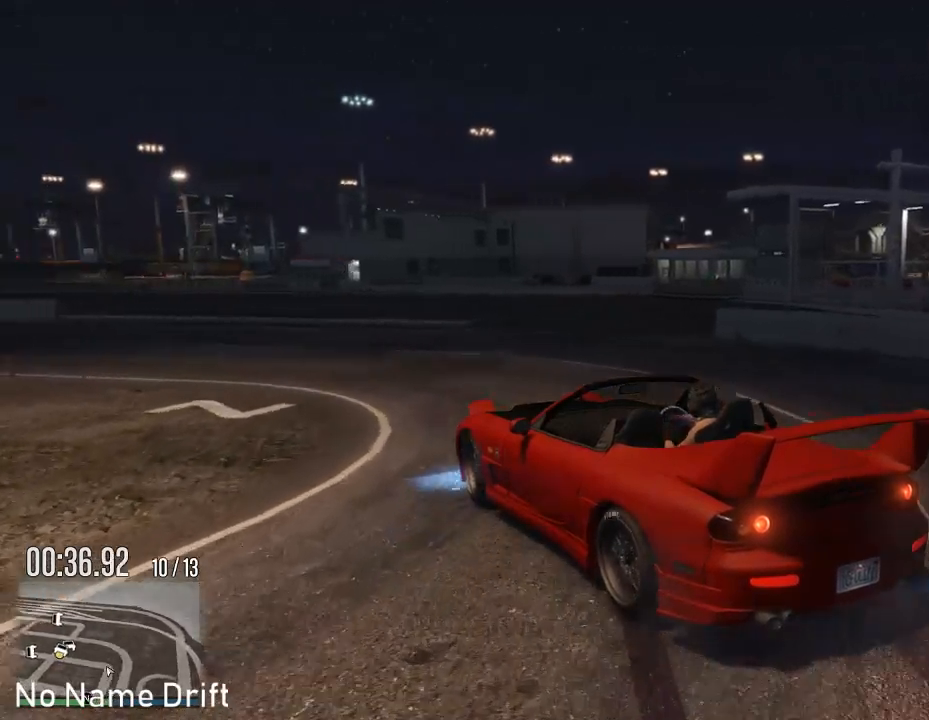
{"buttons": [], "left_stick": "left", "right_stick": "center", "events": [[17, "R2", "up"], [133, "R2", "down"], [183, "left_stick", "center"], [283, "left_stick", "left"], [383, "R2", "up"]]}
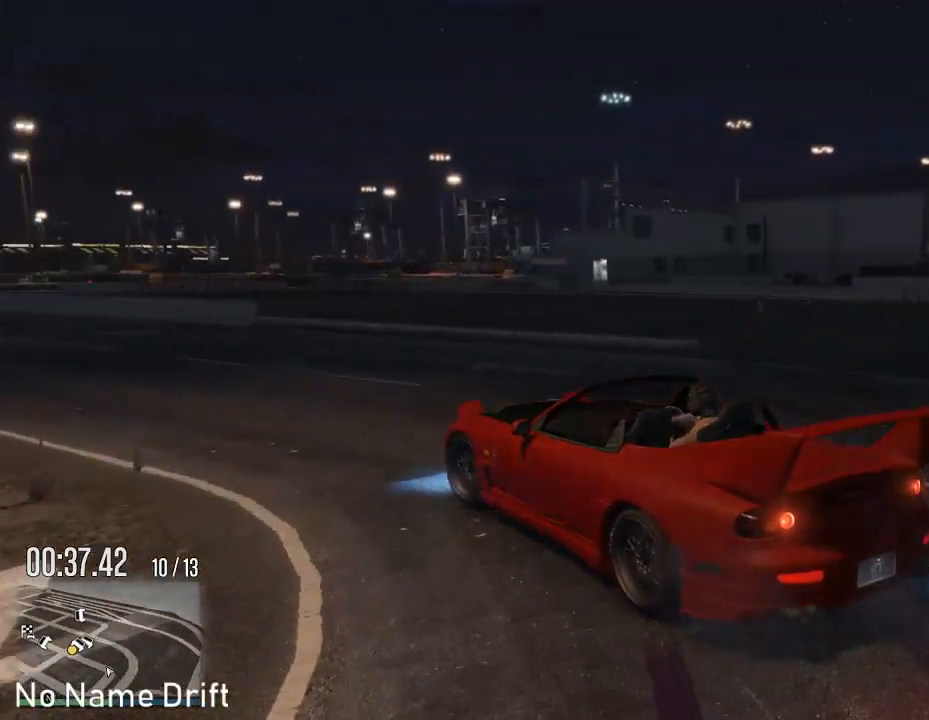
{"buttons": ["R2"], "left_stick": "center", "right_stick": "center", "events": [[17, "R2", "down"], [117, "left_stick", "center"], [183, "R2", "up"], [483, "R2", "down"]]}
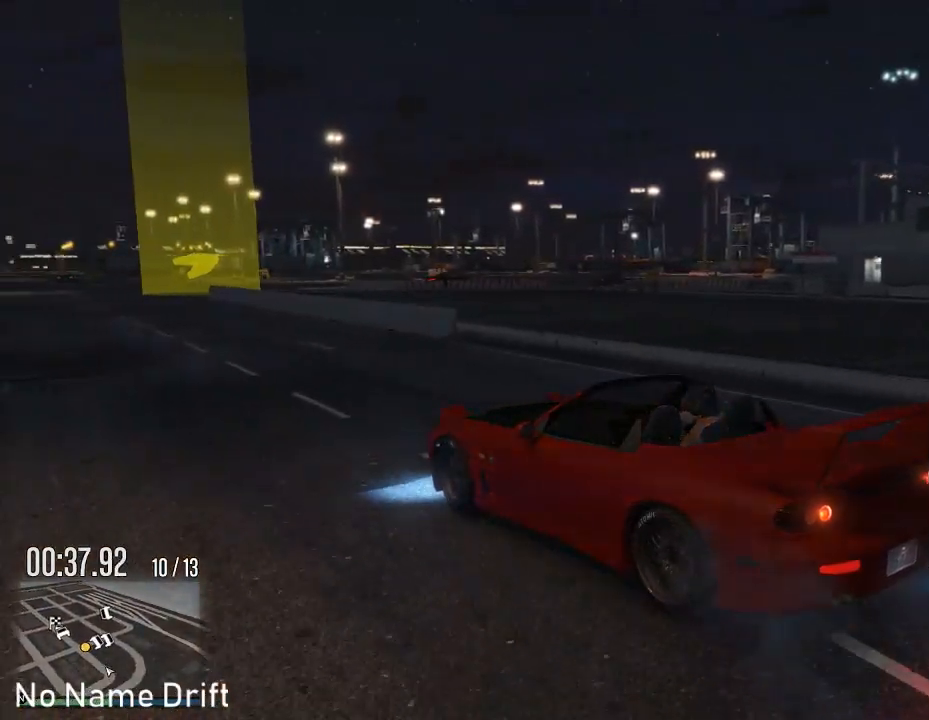
{"buttons": ["R2"], "left_stick": "center", "right_stick": "center", "events": [[250, "R2", "up"], [300, "left_stick", "right"], [383, "R2", "down"], [500, "left_stick", "center"]]}
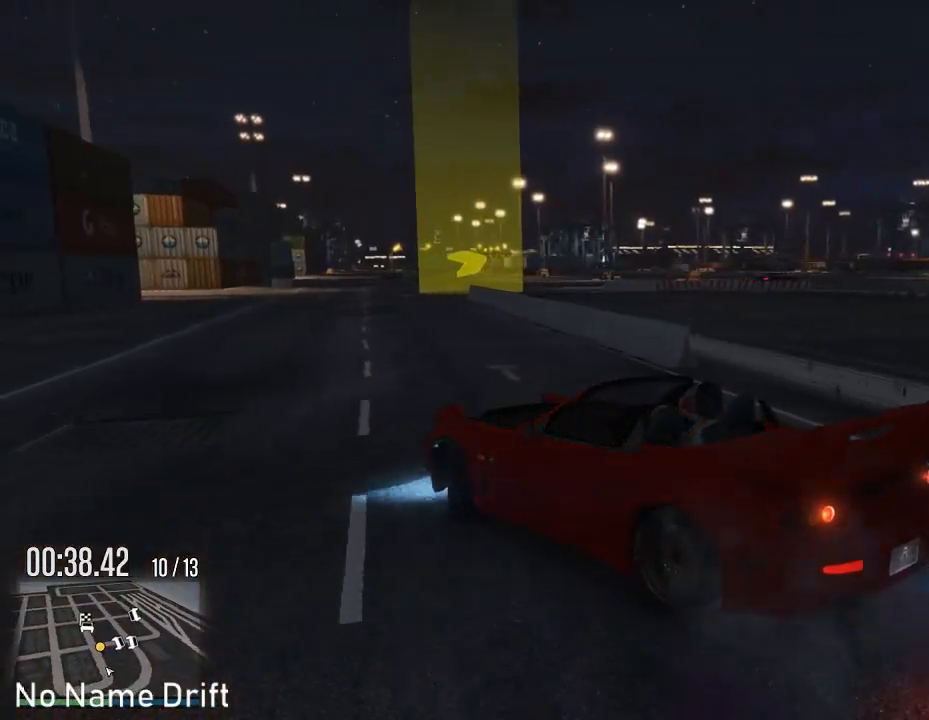
{"buttons": ["R2"], "left_stick": "center", "right_stick": "center", "events": [[17, "left_stick", "right"], [33, "left_stick", "center"], [250, "left_stick", "right"], [283, "R2", "up"], [467, "R2", "down"], [500, "left_stick", "center"]]}
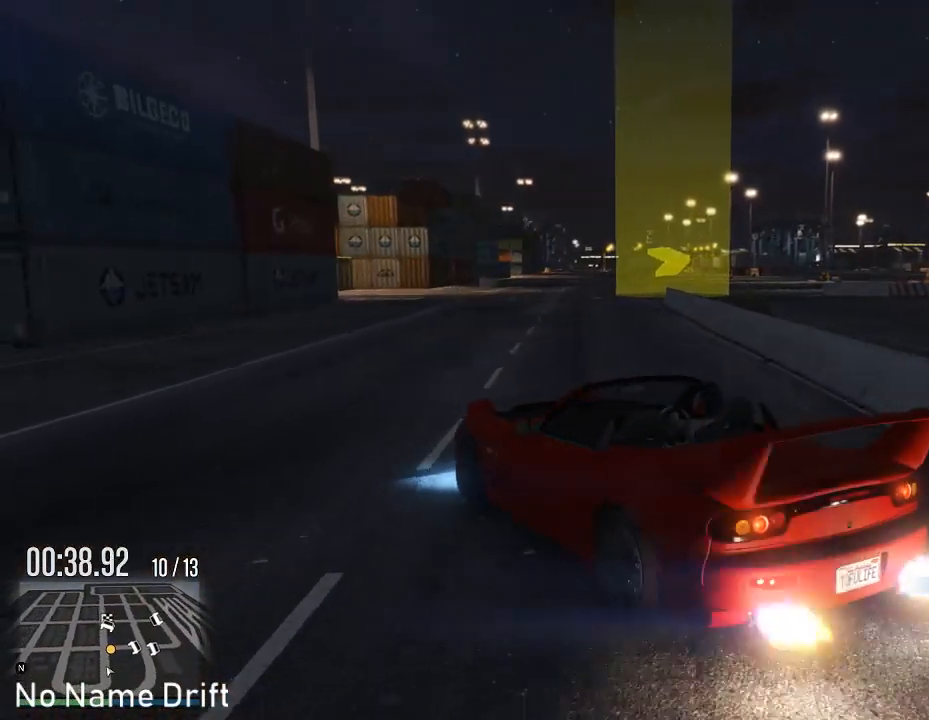
{"buttons": ["R2"], "left_stick": "center", "right_stick": "center", "events": []}
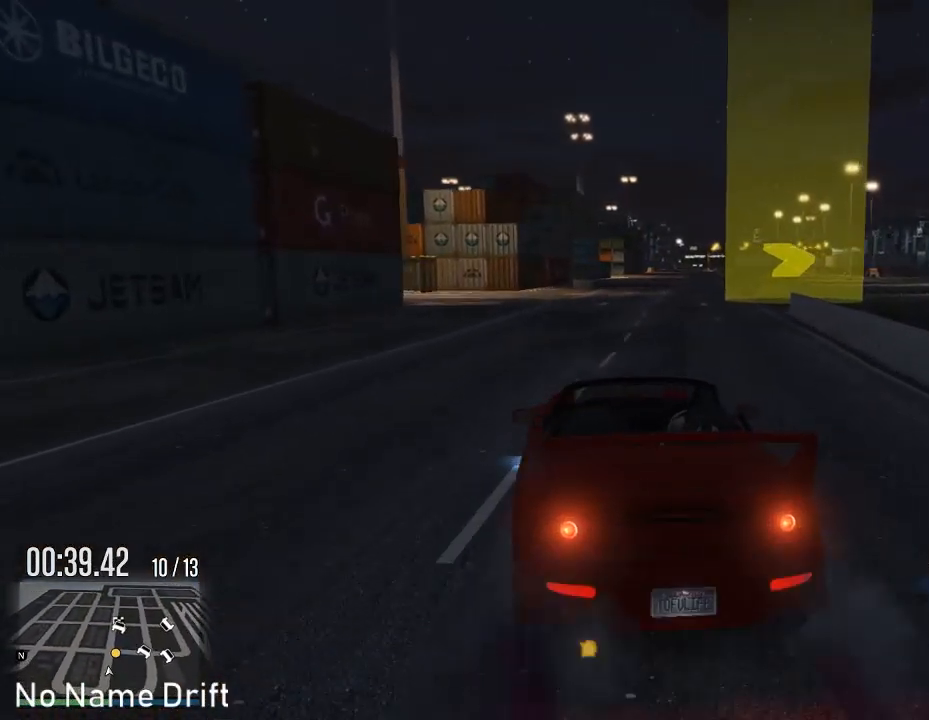
{"buttons": ["R2"], "left_stick": "right", "right_stick": "center", "events": [[183, "left_stick", "right"]]}
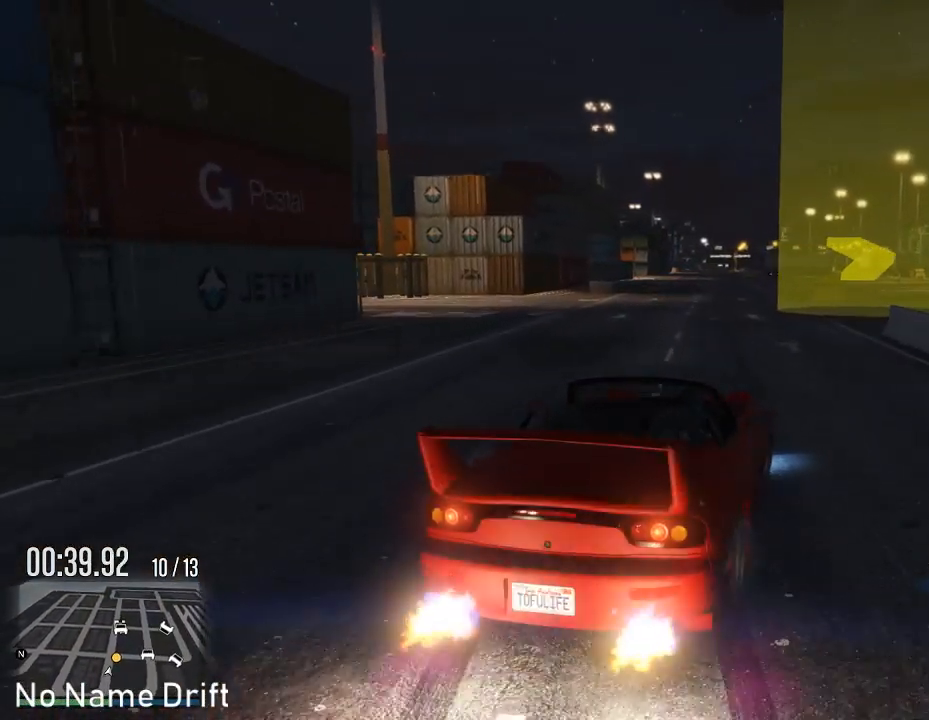
{"buttons": [], "left_stick": "right", "right_stick": "center", "events": [[67, "left_stick", "center"], [233, "R2", "up"], [417, "left_stick", "right"]]}
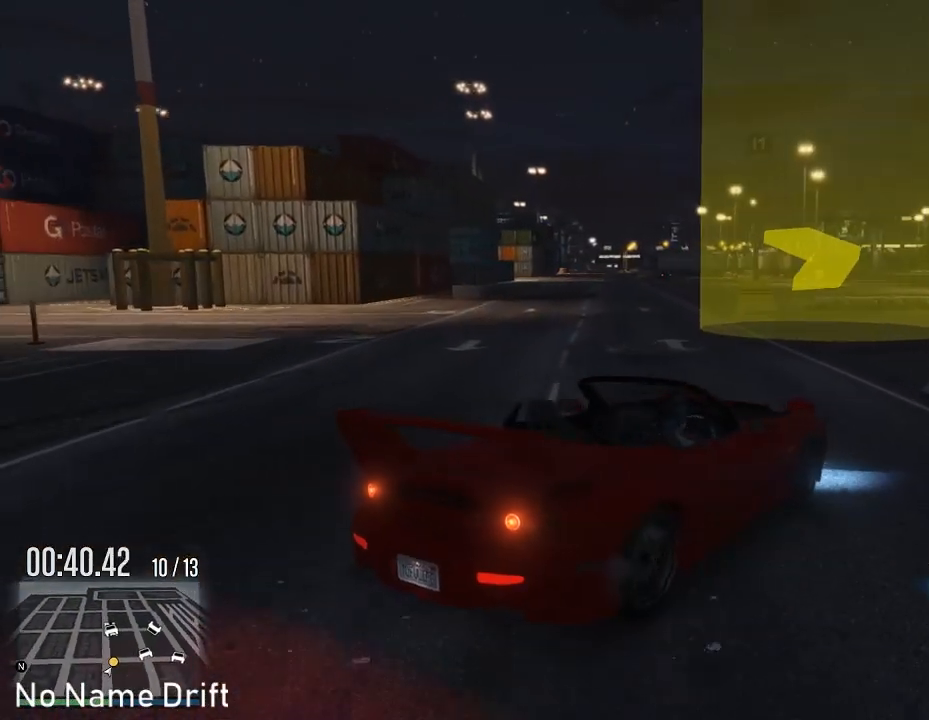
{"buttons": [], "left_stick": "right", "right_stick": "center", "events": [[267, "left_stick", "center"], [467, "left_stick", "right"]]}